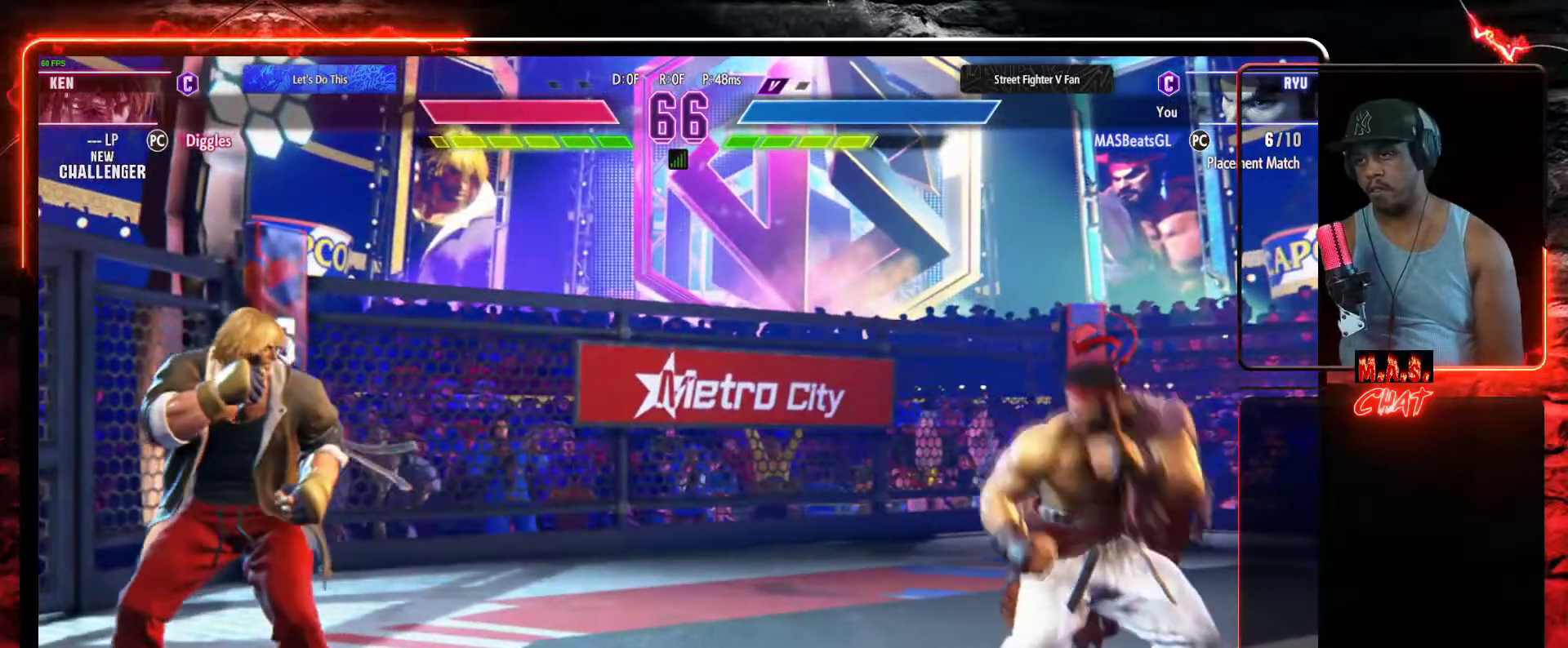
Gameplay with a controller (Xbox layout); each line is a JSON object with the inputs held at the frame after it (dt_ms = milliseconds from this image to that frame). "events" lists button and stick changes between this image and that frame as [ms after this image, input, new state], when the widget could be followed in between. Not read: right_stick.
{"dt_ms": 500, "buttons": [], "left_stick": "center", "events": [[67, "DPAD_DOWN", "up"], [133, "X", "down"], [167, "X", "up"]]}
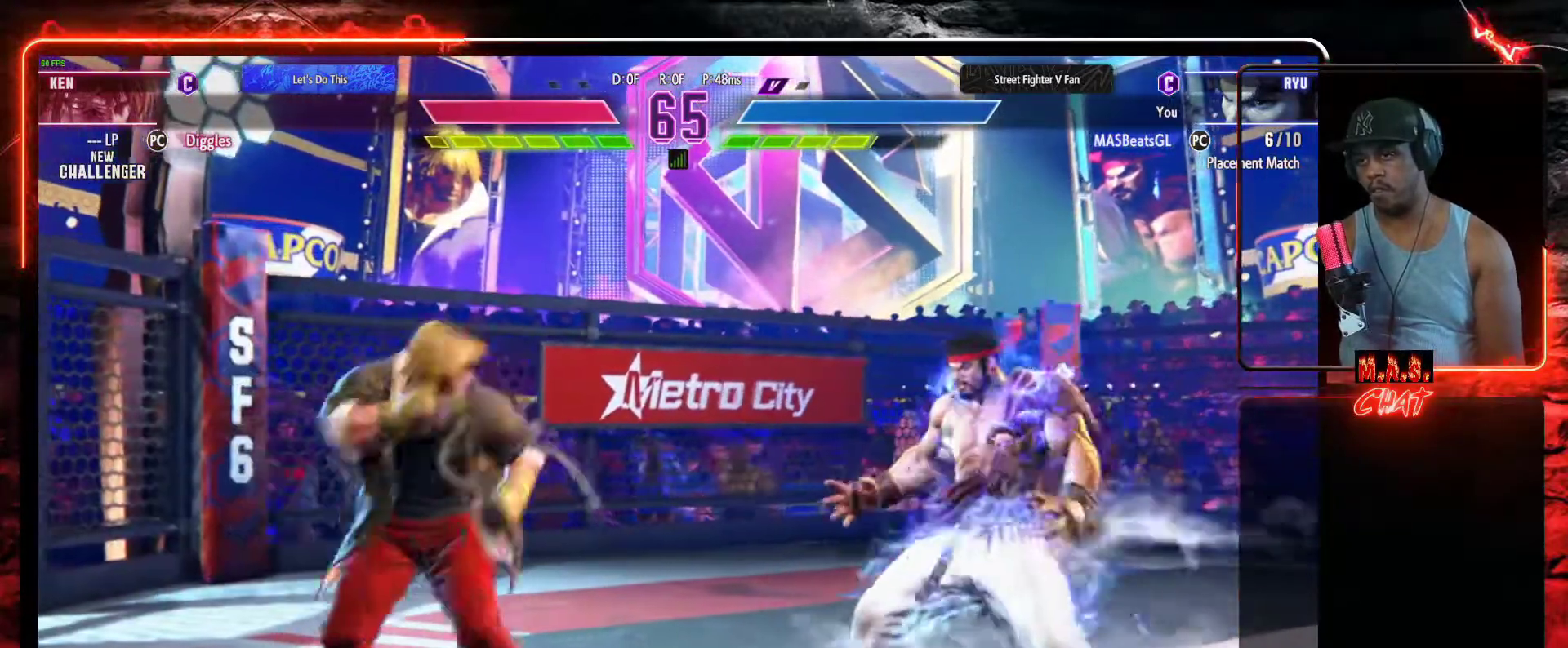
{"dt_ms": 500, "buttons": ["DPAD_RIGHT"], "left_stick": "center", "events": [[467, "DPAD_RIGHT", "down"]]}
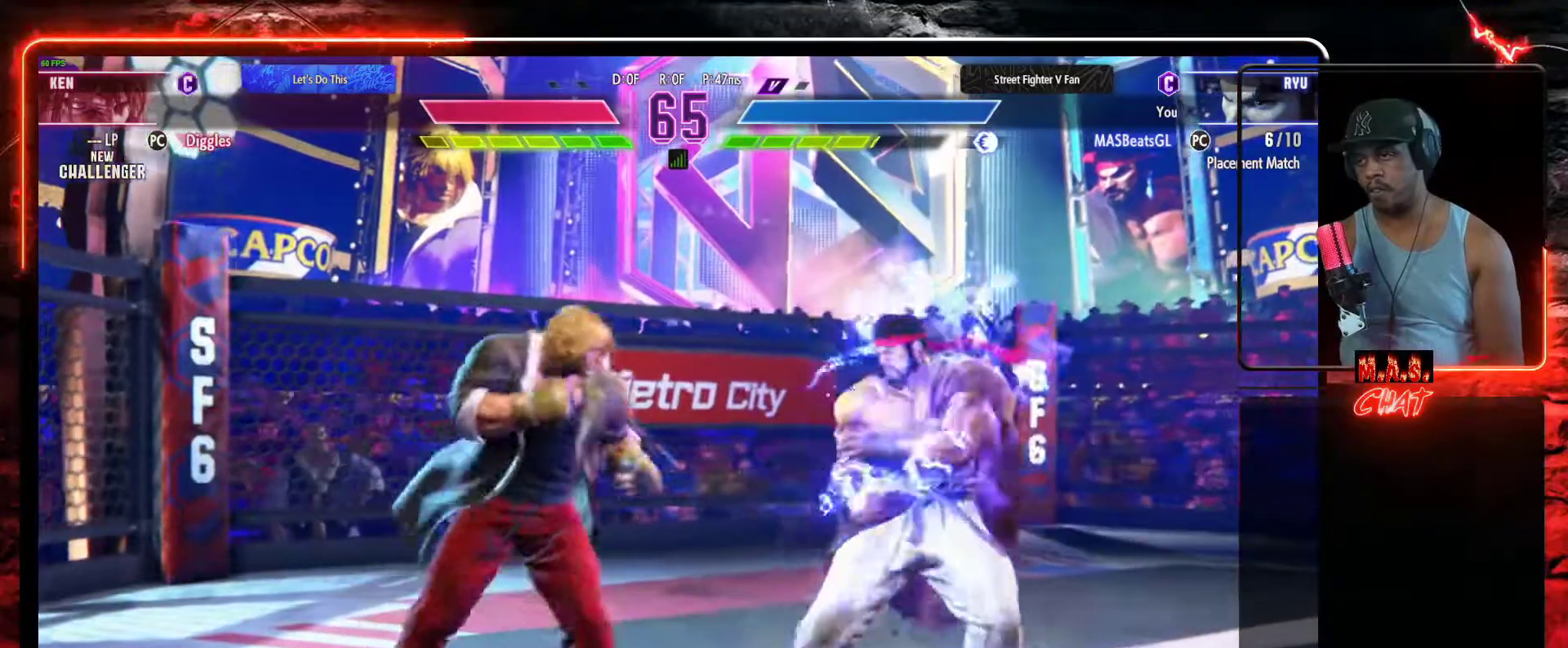
{"dt_ms": 500, "buttons": ["DPAD_RIGHT"], "left_stick": "center", "events": []}
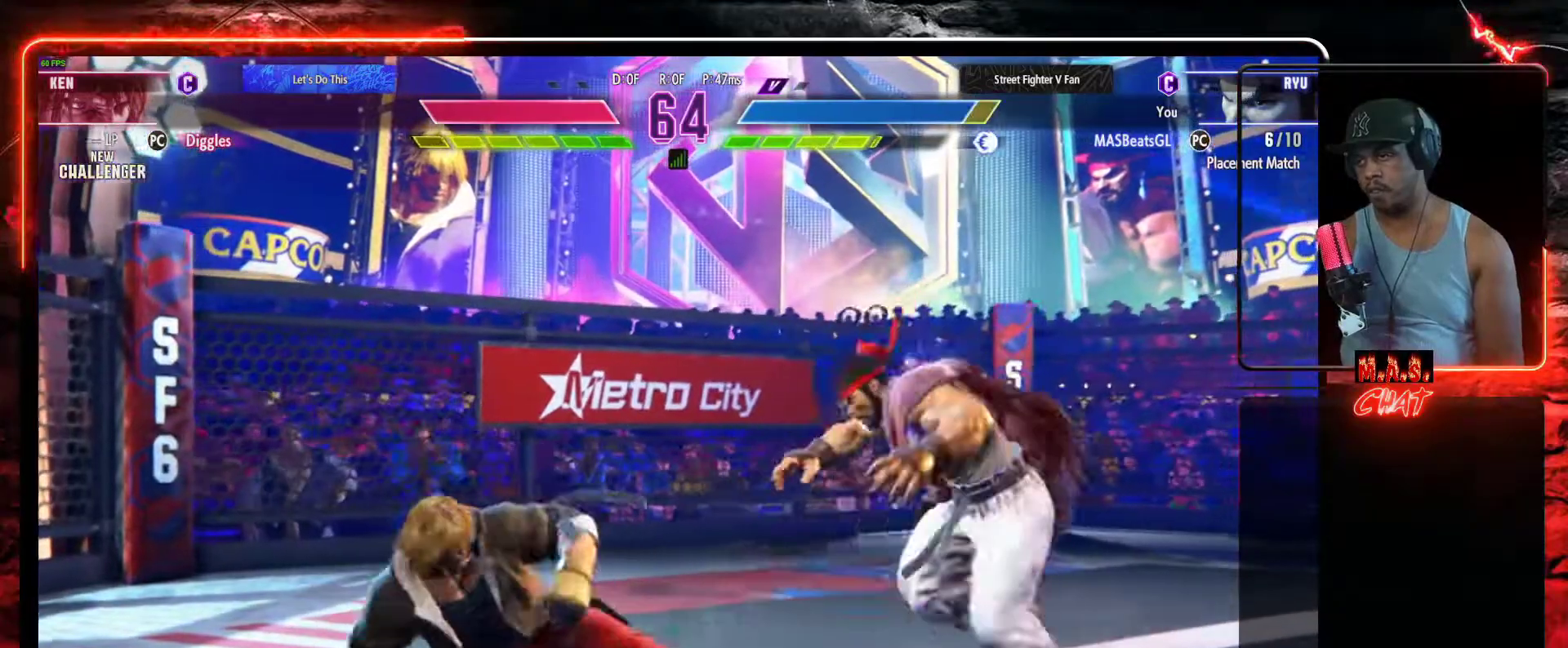
{"dt_ms": 500, "buttons": ["DPAD_RIGHT"], "left_stick": "center", "events": [[100, "A", "down"], [233, "A", "up"], [300, "A", "down"], [400, "A", "up"]]}
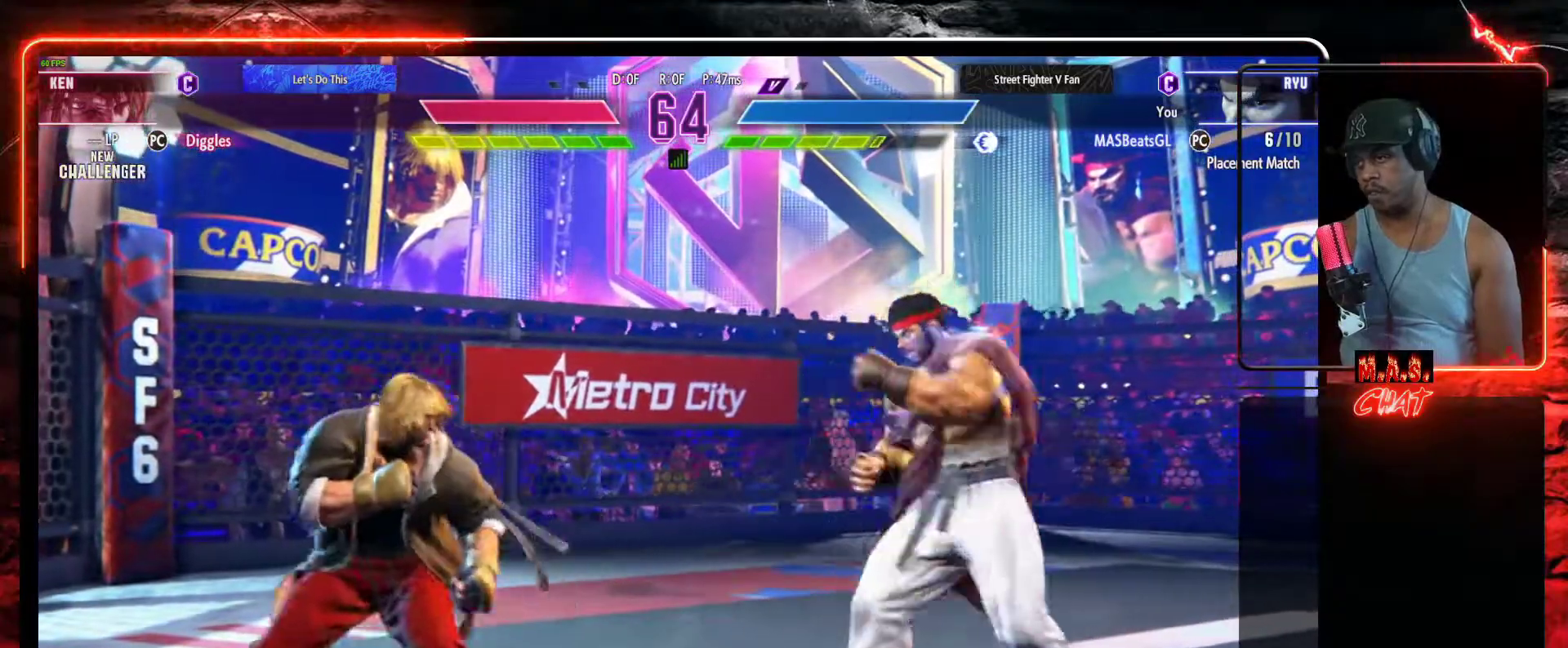
{"dt_ms": 500, "buttons": ["DPAD_LEFT"], "left_stick": "center", "events": [[200, "DPAD_LEFT", "down"], [200, "DPAD_RIGHT", "up"]]}
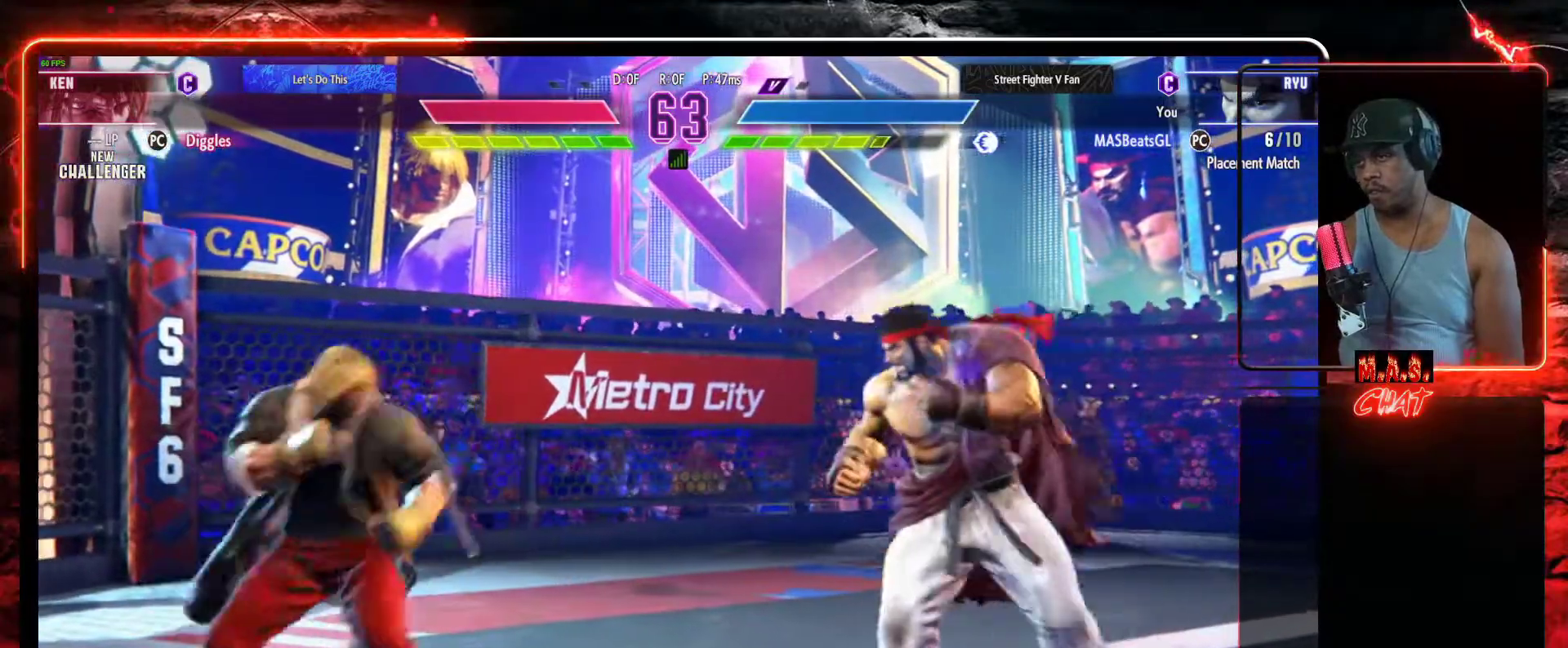
{"dt_ms": 500, "buttons": [], "left_stick": "center", "events": [[167, "B", "down"], [200, "DPAD_LEFT", "up"], [300, "B", "up"]]}
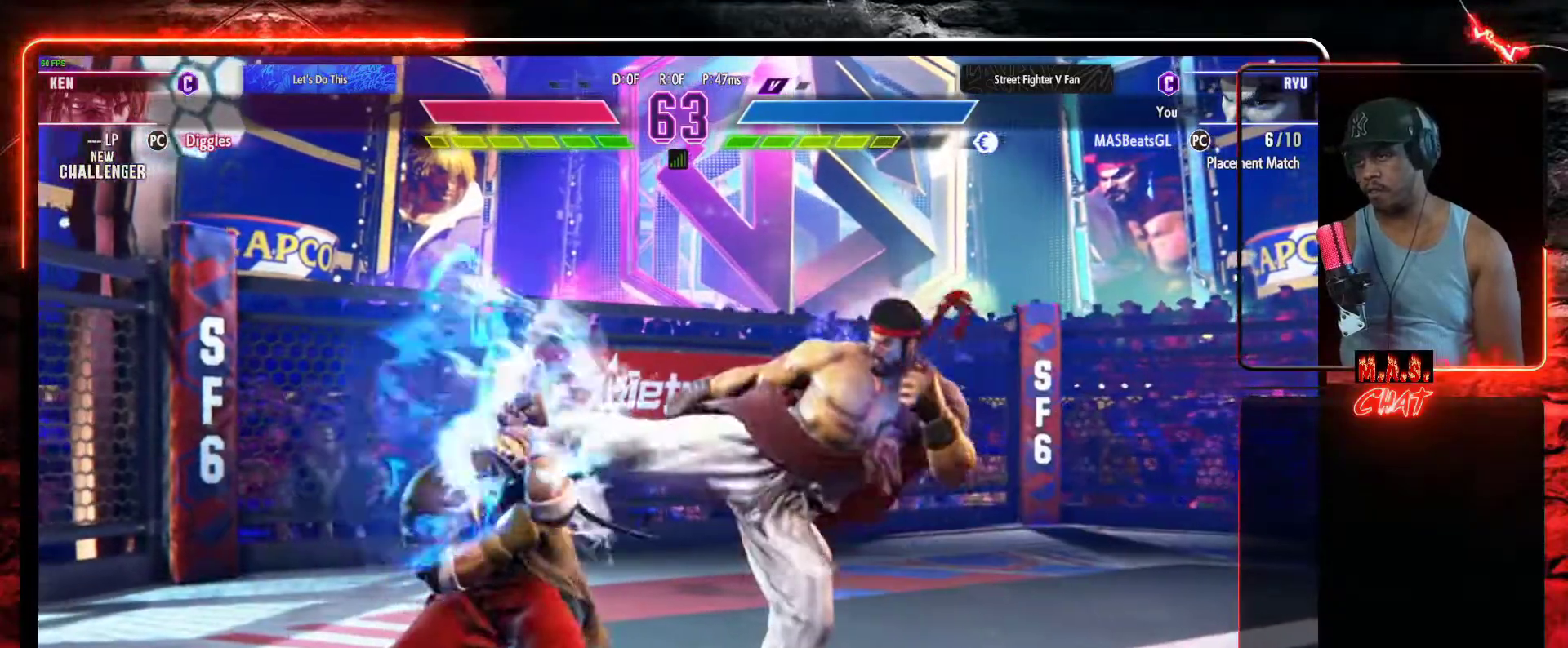
{"dt_ms": 500, "buttons": ["R2"], "left_stick": "center", "events": [[167, "DPAD_RIGHT", "down"], [367, "DPAD_LEFT", "down"], [367, "DPAD_RIGHT", "up"], [433, "R2", "down"], [467, "DPAD_LEFT", "up"]]}
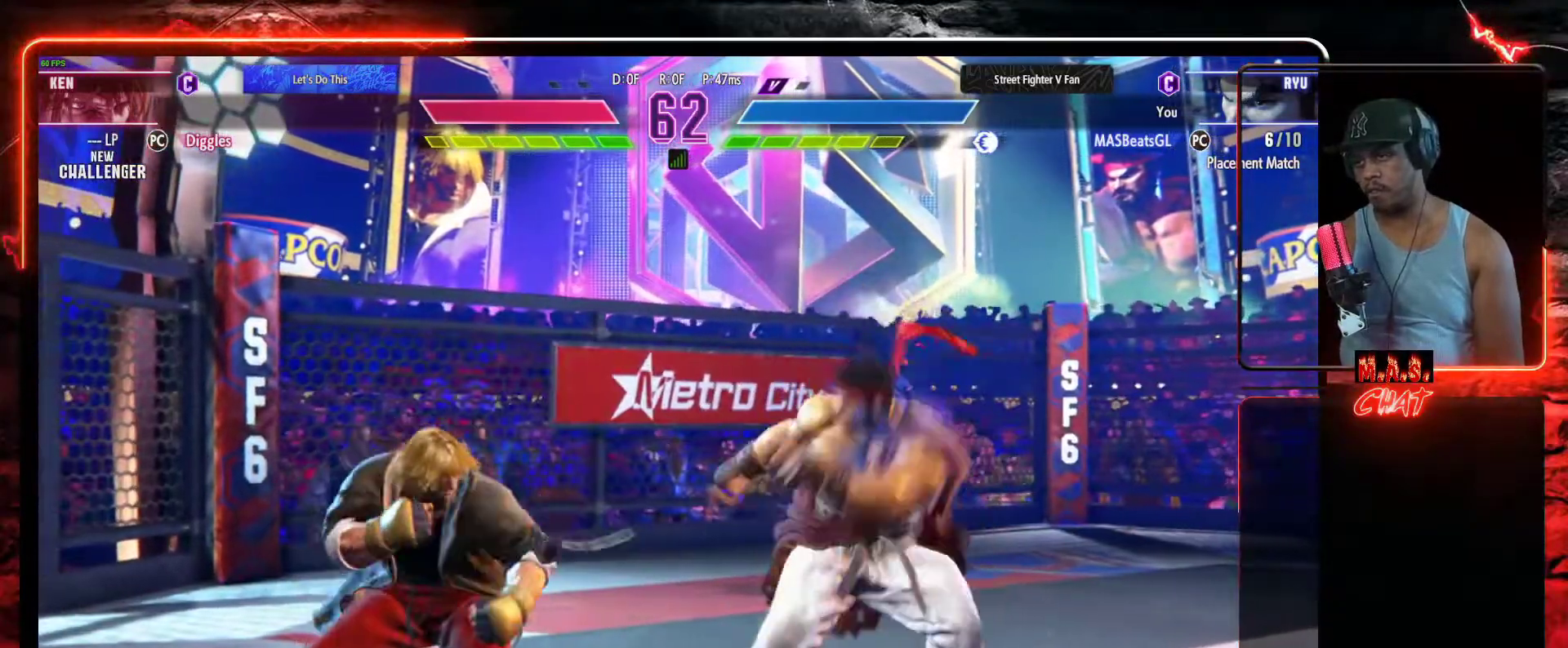
{"dt_ms": 500, "buttons": [], "left_stick": "center", "events": [[33, "R2", "up"]]}
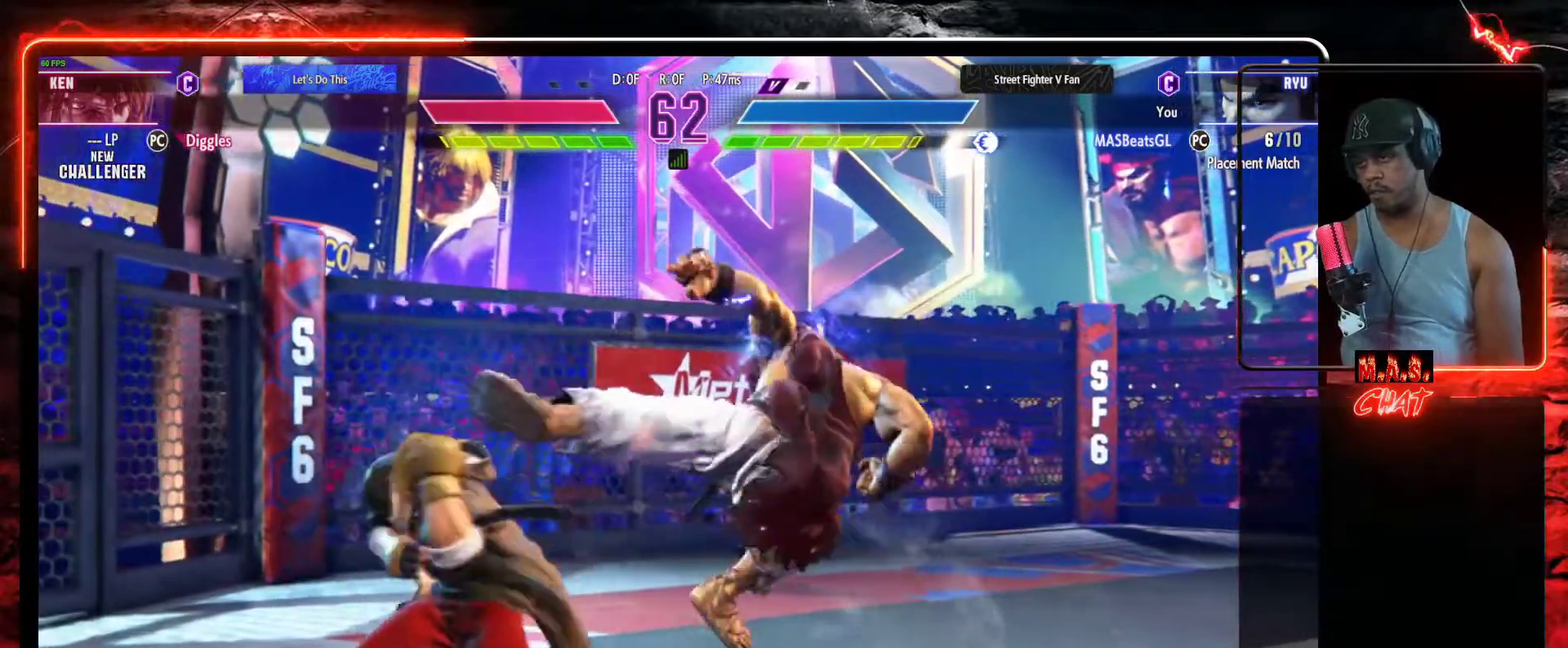
{"dt_ms": 500, "buttons": ["DPAD_DOWN", "DPAD_RIGHT"], "left_stick": "center", "events": [[200, "DPAD_RIGHT", "down"], [267, "DPAD_DOWN", "down"]]}
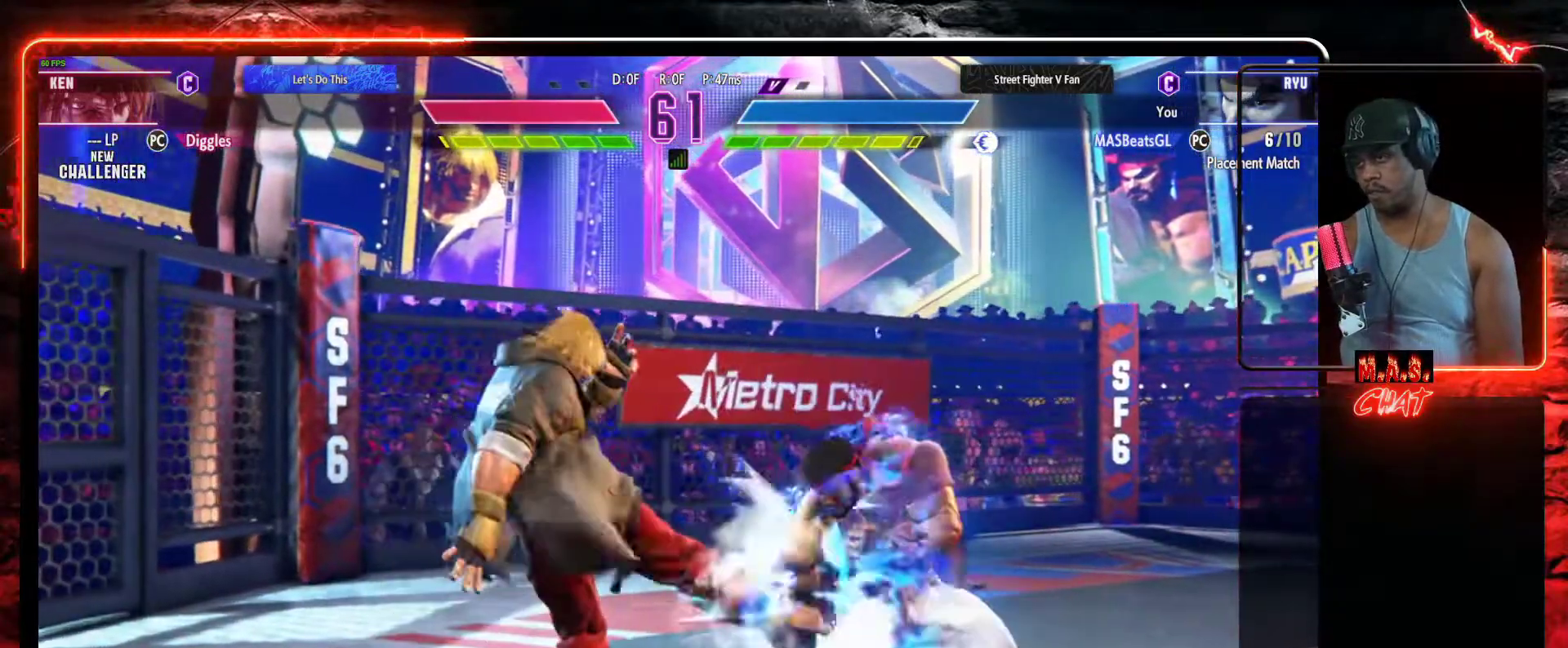
{"dt_ms": 500, "buttons": ["DPAD_RIGHT"], "left_stick": "center", "events": [[233, "DPAD_DOWN", "up"]]}
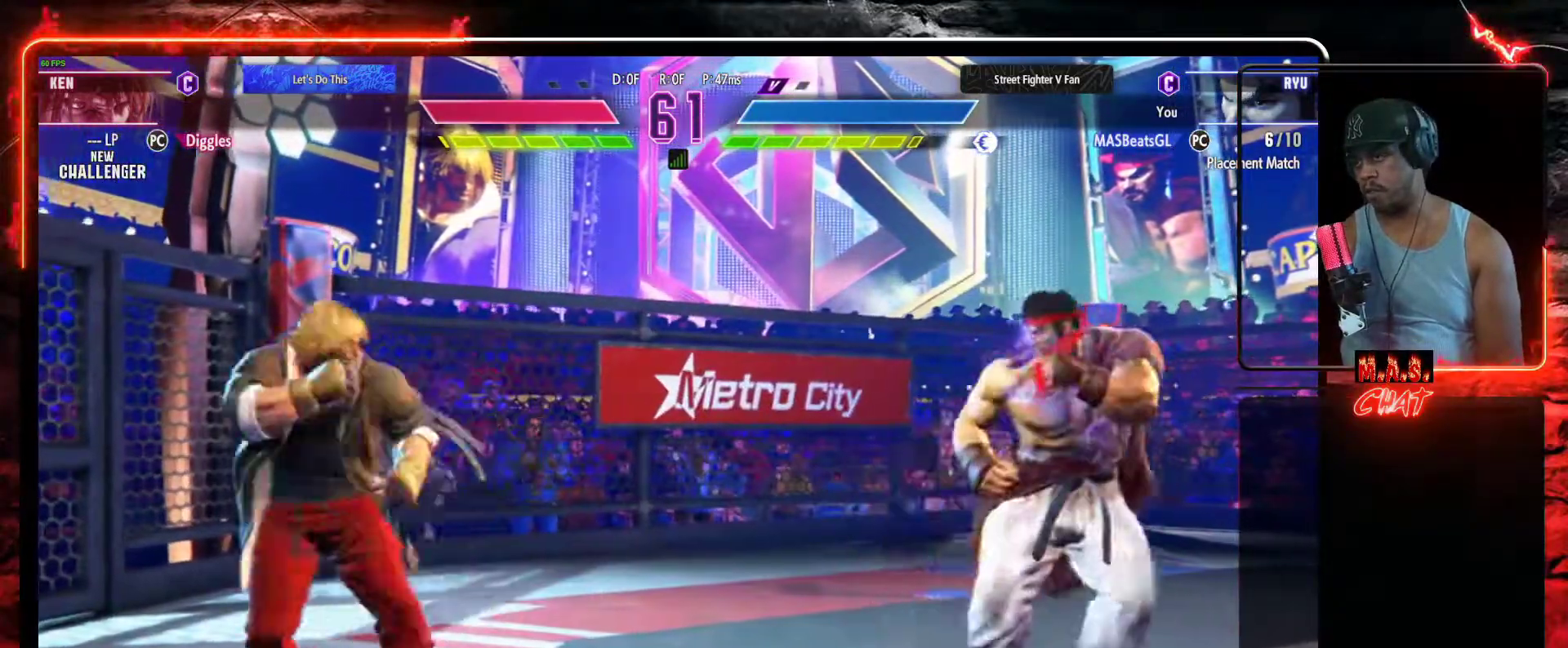
{"dt_ms": 500, "buttons": [], "left_stick": "center", "events": [[33, "DPAD_DOWN", "down"], [33, "DPAD_RIGHT", "up"], [67, "DPAD_DOWN", "up"], [67, "DPAD_LEFT", "down"], [133, "DPAD_LEFT", "up"], [133, "L1", "down"], [200, "L1", "up"]]}
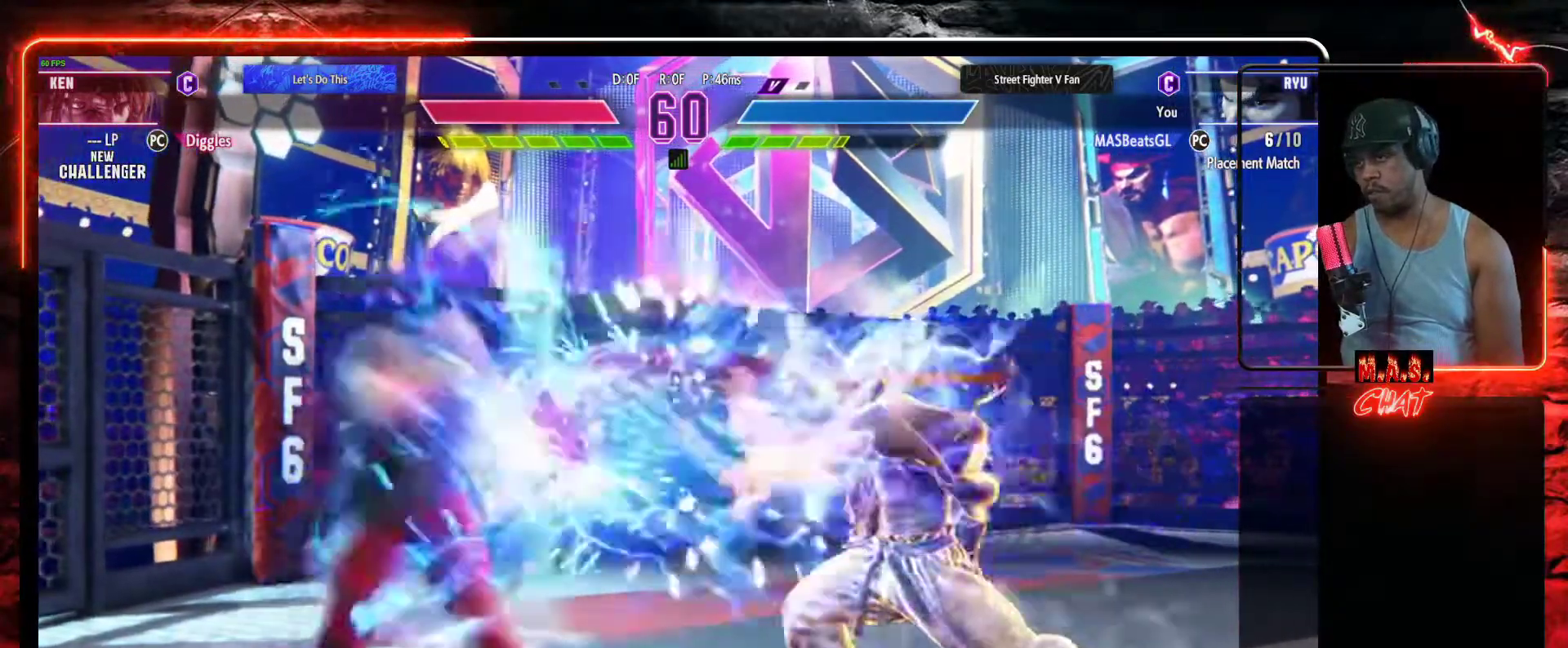
{"dt_ms": 1000, "buttons": ["DPAD_LEFT"], "left_stick": "center"}
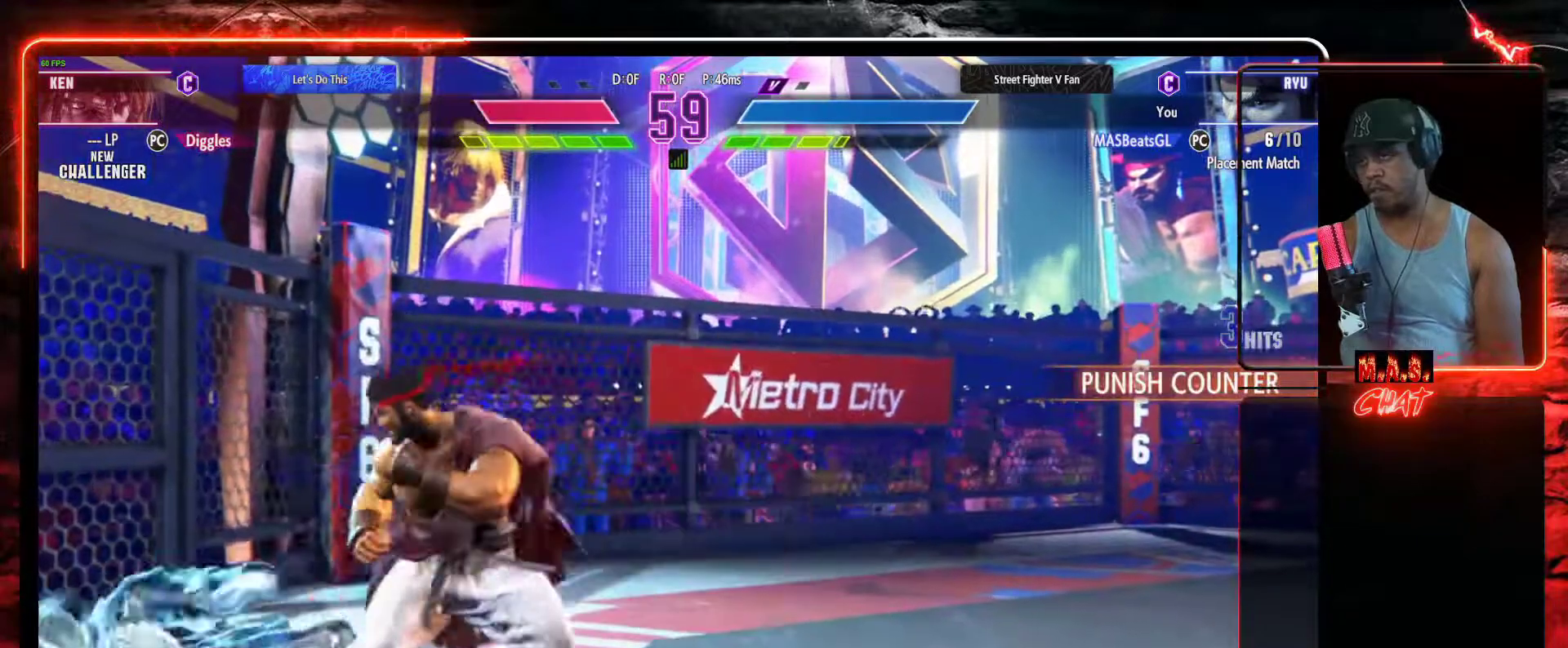
{"dt_ms": 500, "buttons": [], "left_stick": "center", "events": [[300, "A", "down"], [300, "DPAD_LEFT", "up"], [300, "X", "down"], [400, "A", "up"], [400, "X", "up"]]}
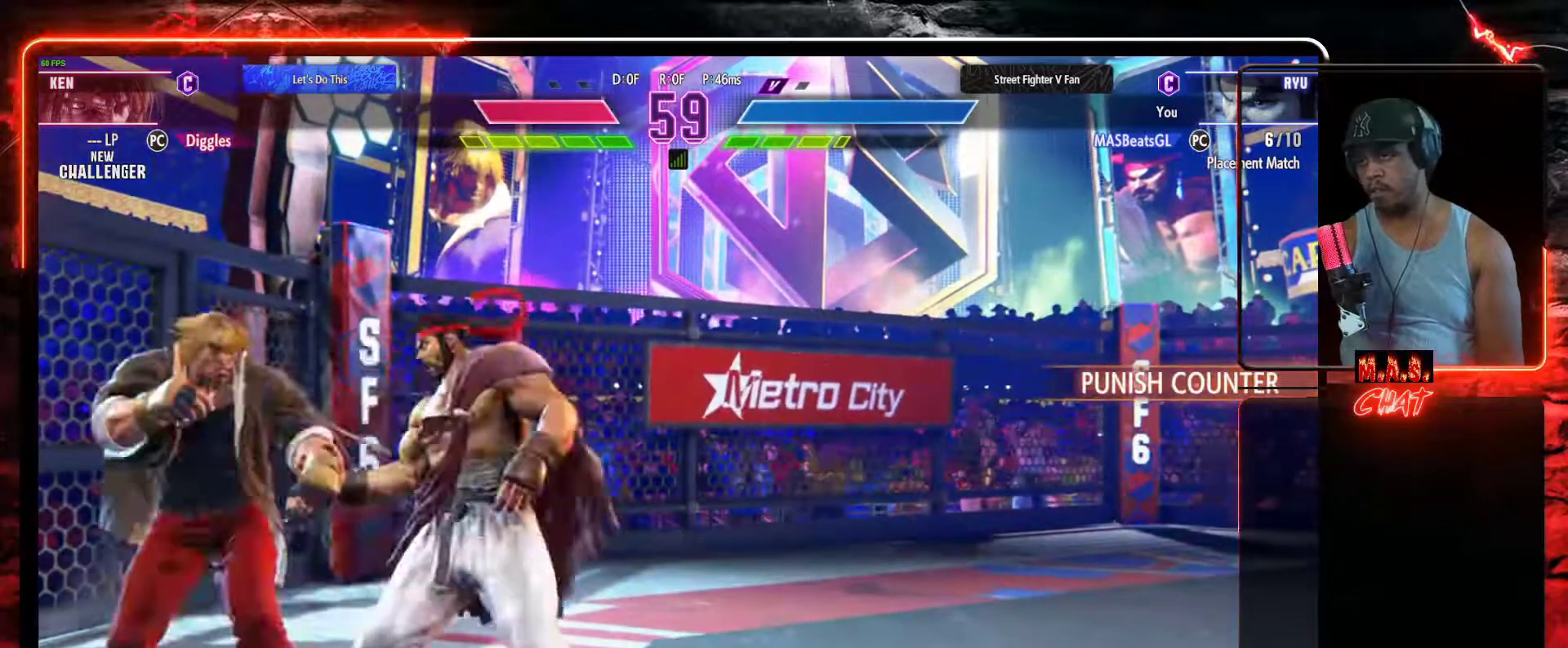
{"dt_ms": 500, "buttons": [], "left_stick": "center", "events": []}
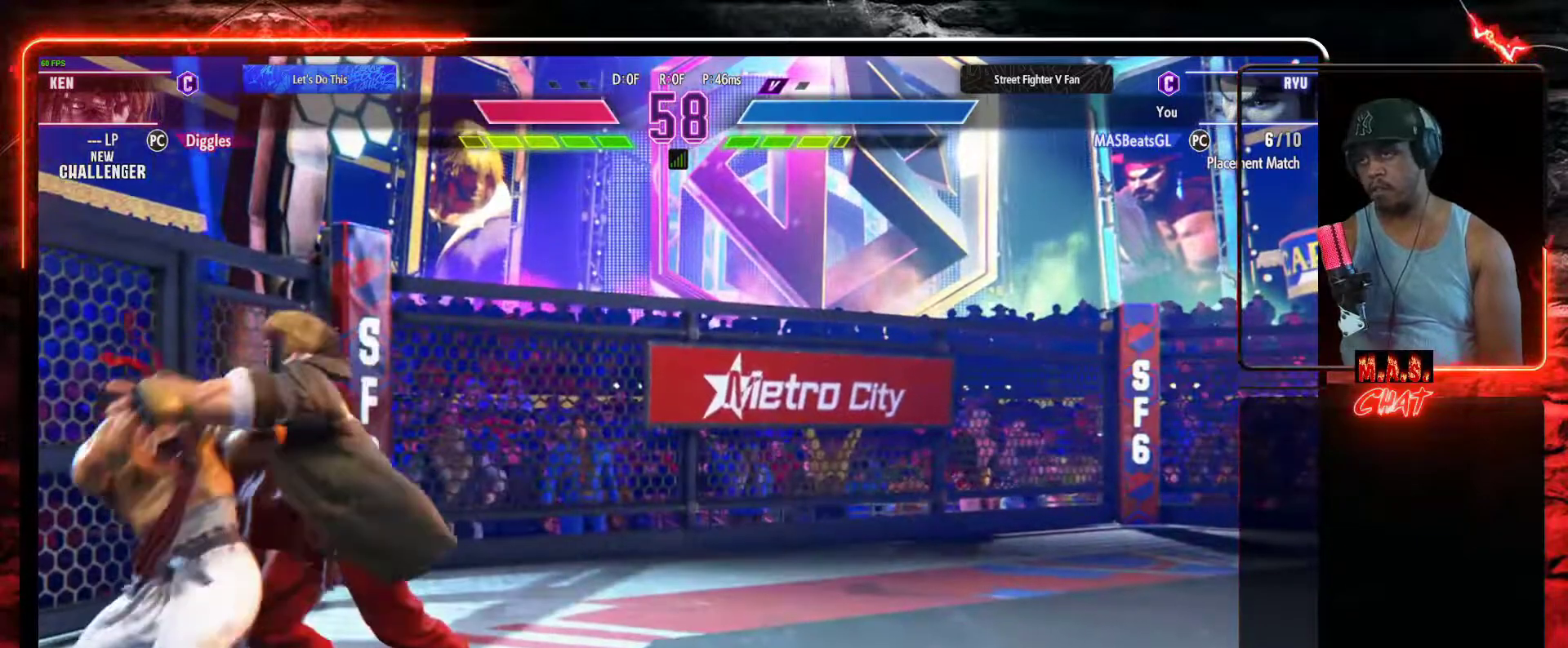
{"dt_ms": 500, "buttons": [], "left_stick": "center", "events": []}
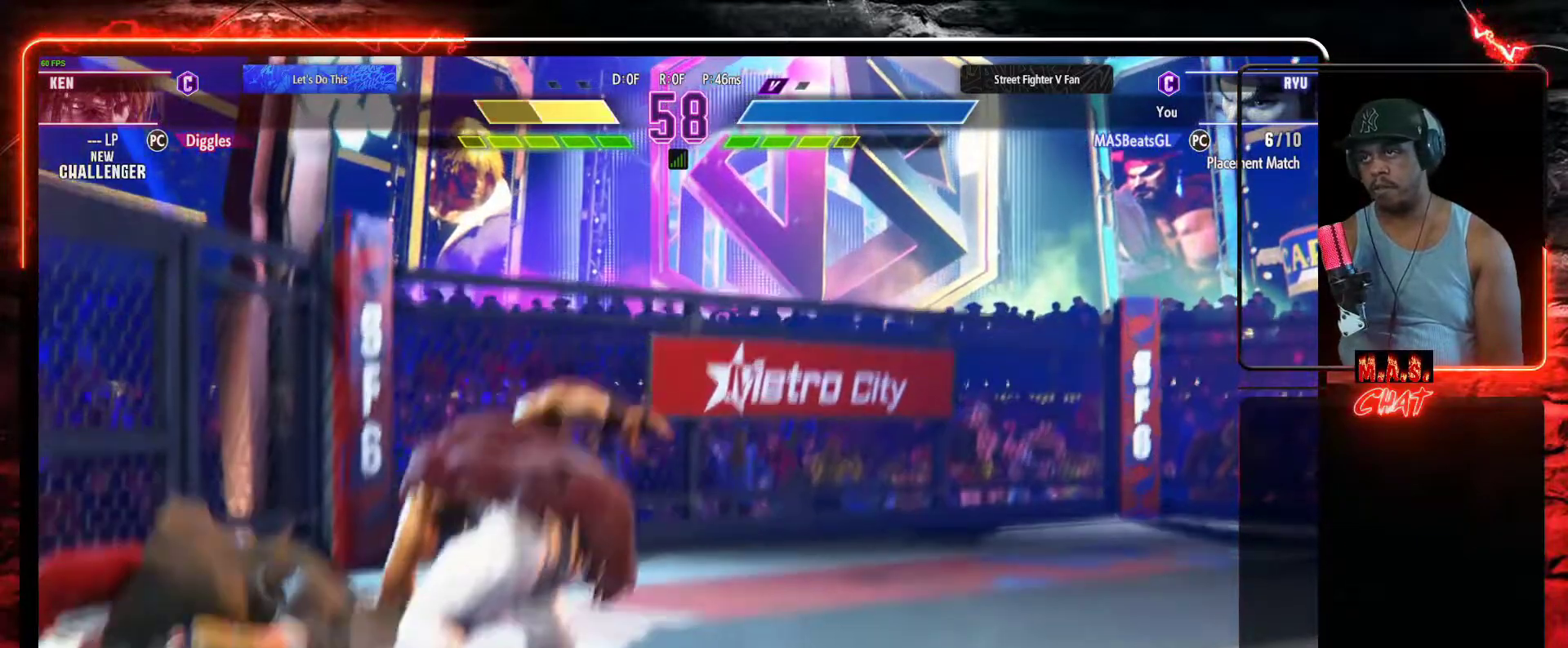
{"dt_ms": 500, "buttons": [], "left_stick": "center", "events": []}
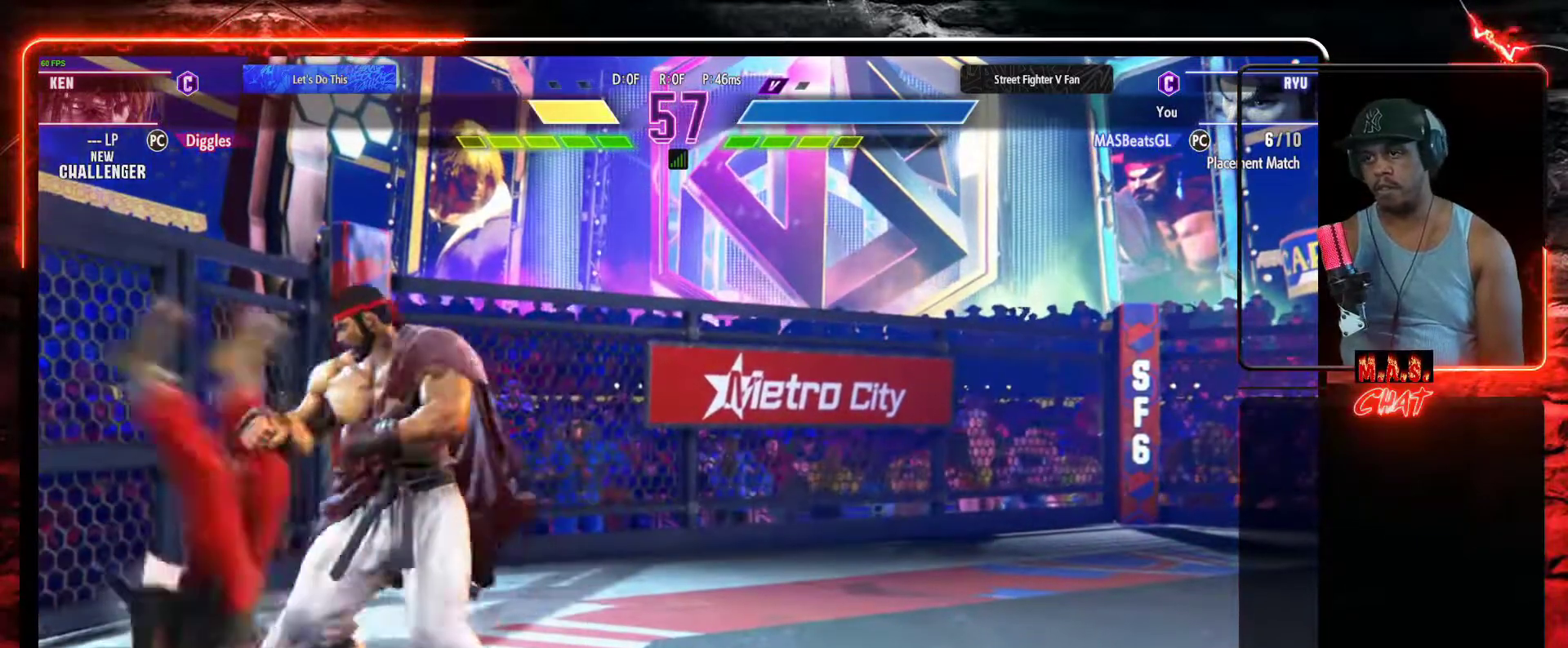
{"dt_ms": 500, "buttons": [], "left_stick": "center", "events": [[133, "DPAD_DOWN", "down"], [233, "B", "down"], [233, "DPAD_LEFT", "down"], [300, "B", "up"], [300, "DPAD_LEFT", "up"], [367, "DPAD_DOWN", "up"], [400, "Y", "down"], [467, "Y", "up"]]}
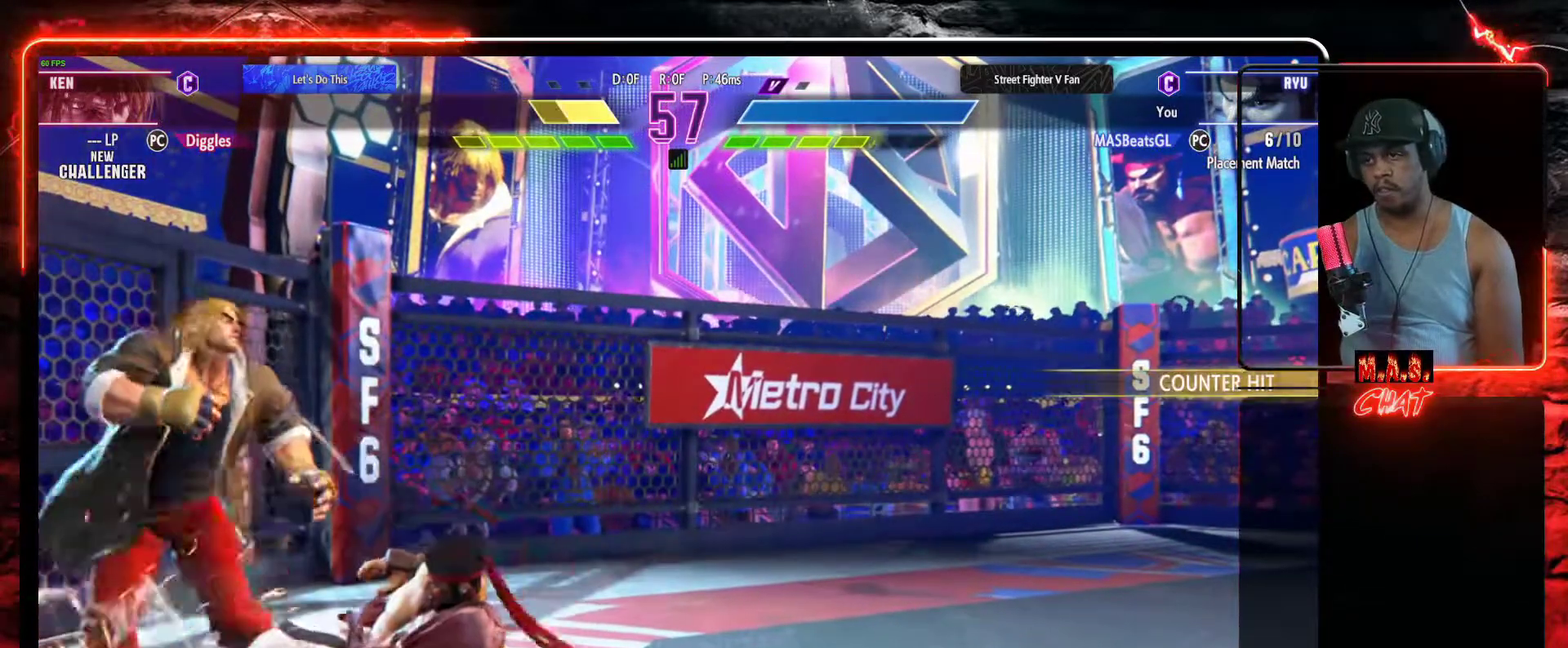
{"dt_ms": 500, "buttons": [], "left_stick": "center", "events": [[367, "Y", "down"], [400, "Y", "up"]]}
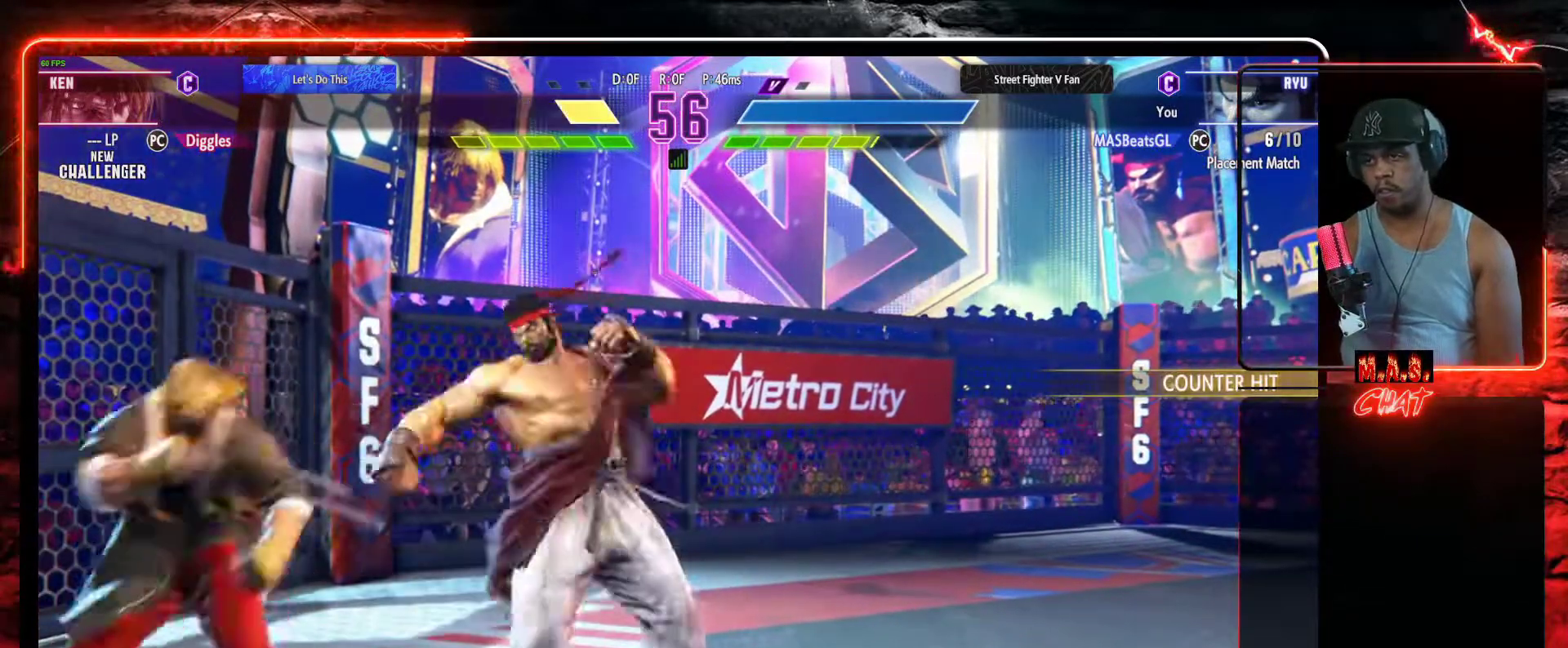
{"dt_ms": 500, "buttons": ["DPAD_RIGHT"], "left_stick": "center", "events": [[200, "DPAD_RIGHT", "down"]]}
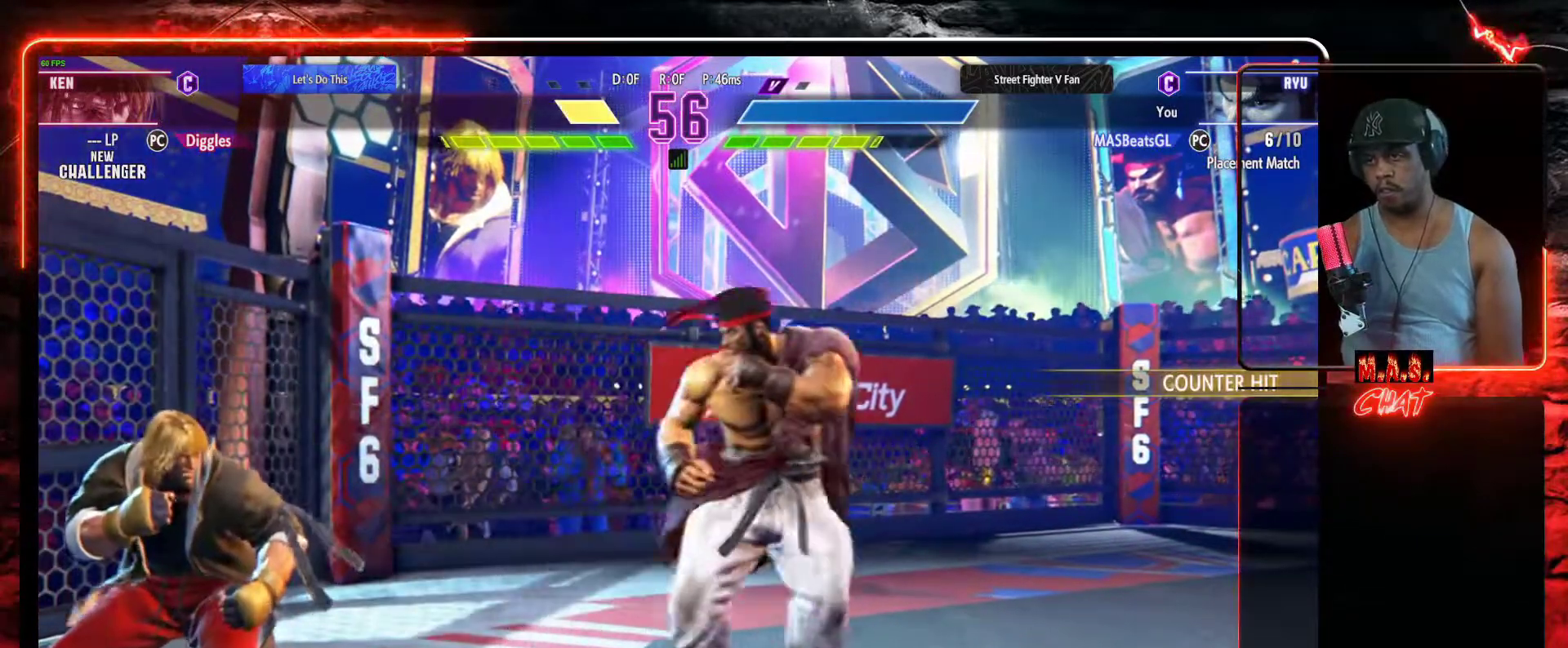
{"dt_ms": 500, "buttons": ["DPAD_RIGHT"], "left_stick": "center", "events": [[233, "DPAD_LEFT", "down"], [233, "DPAD_RIGHT", "up"], [467, "DPAD_LEFT", "up"], [500, "DPAD_RIGHT", "down"]]}
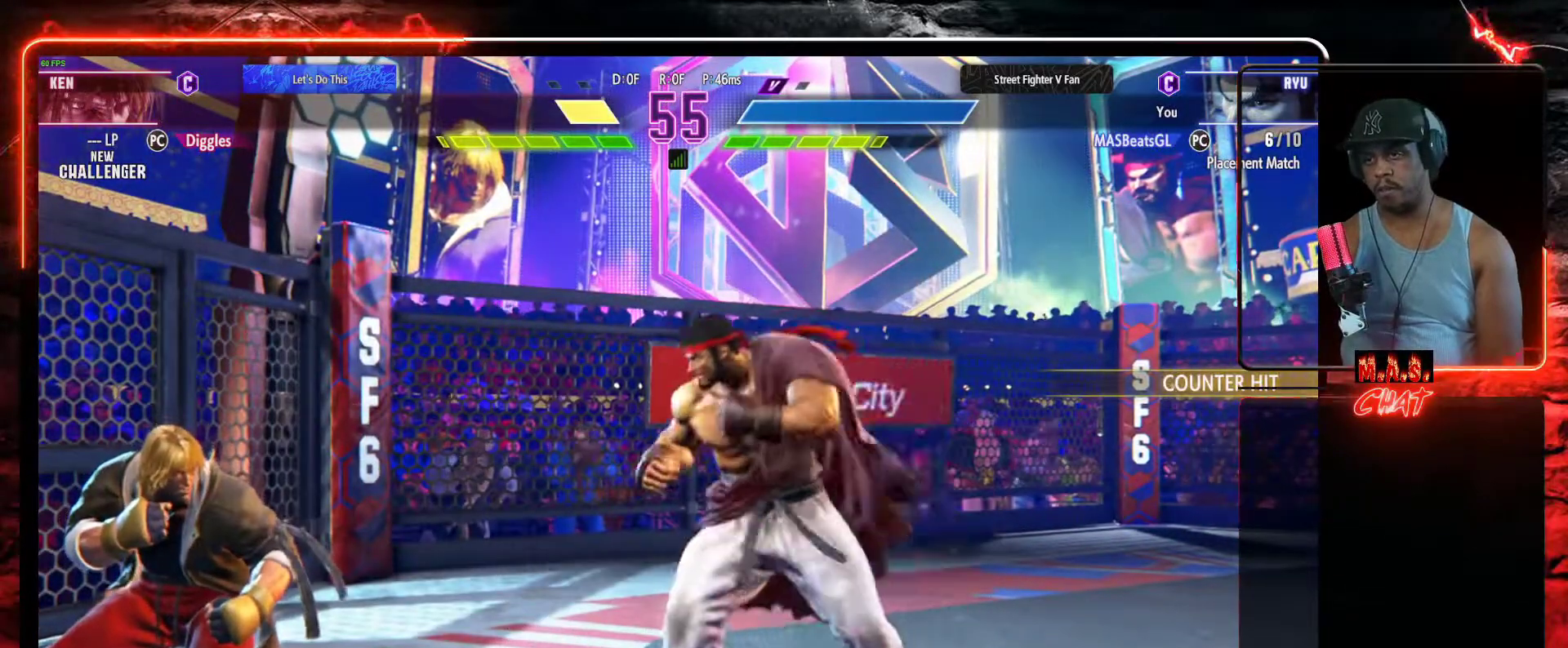
{"dt_ms": 500, "buttons": ["DPAD_LEFT"], "left_stick": "center", "events": [[300, "DPAD_RIGHT", "up"], [333, "DPAD_LEFT", "down"]]}
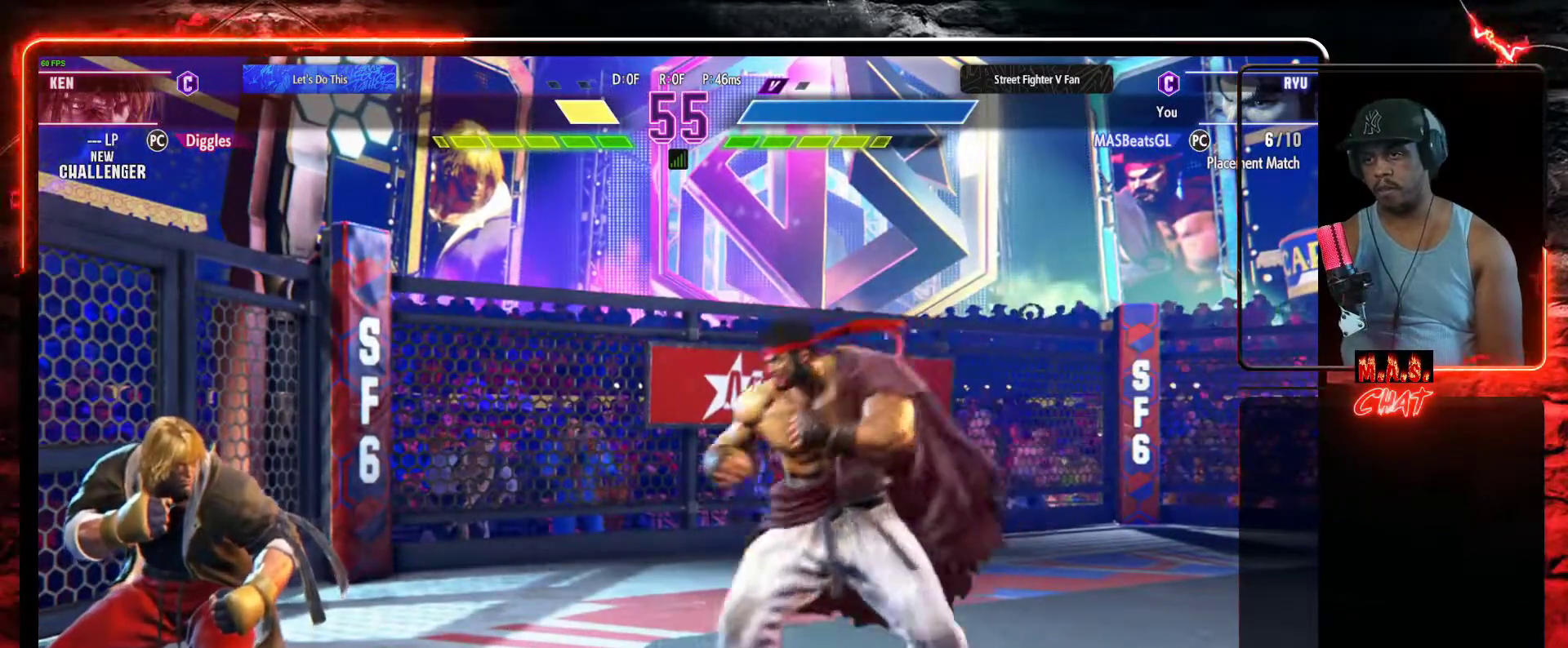
{"dt_ms": 500, "buttons": [], "left_stick": "center", "events": [[233, "DPAD_DOWN", "down"], [333, "B", "down"], [333, "DPAD_LEFT", "up"], [367, "DPAD_DOWN", "up"], [433, "B", "up"]]}
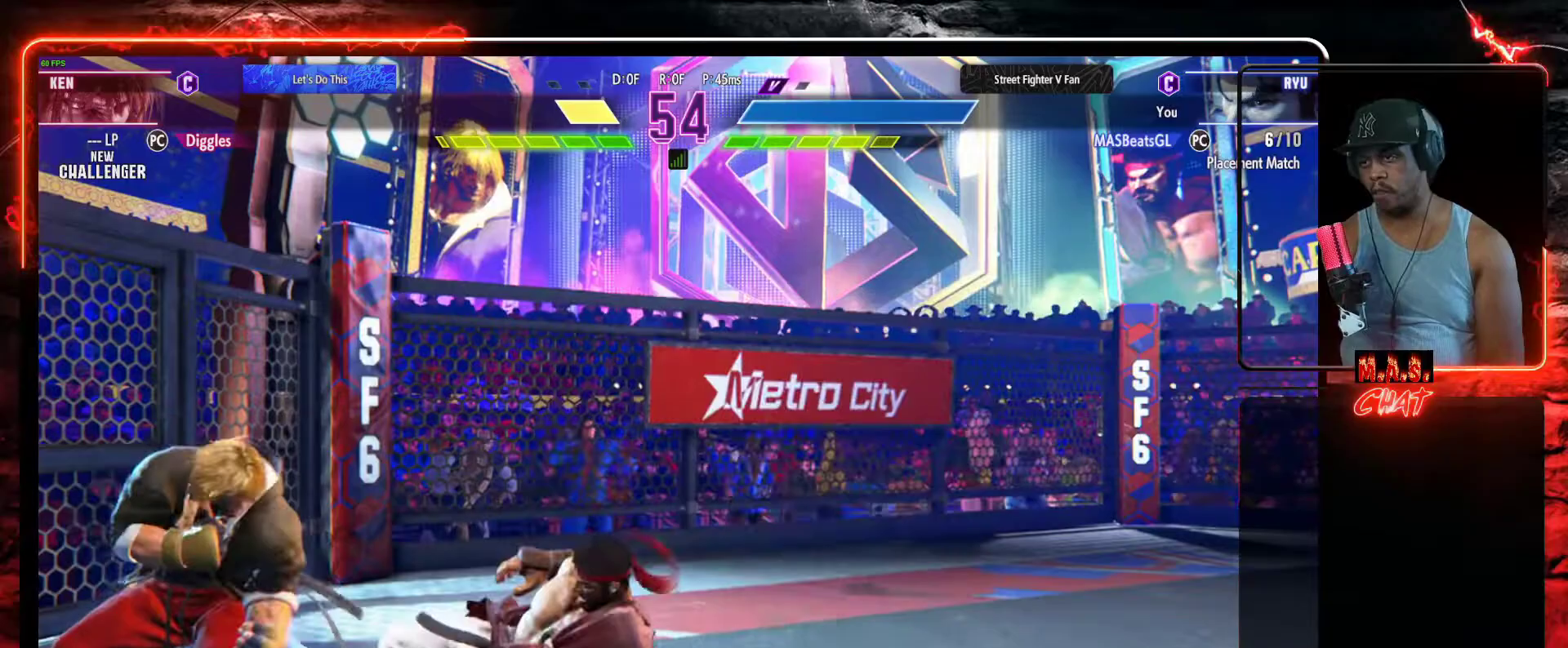
{"dt_ms": 500, "buttons": ["R1", "DPAD_LEFT"], "left_stick": "center", "events": [[333, "DPAD_LEFT", "down"], [467, "R1", "down"]]}
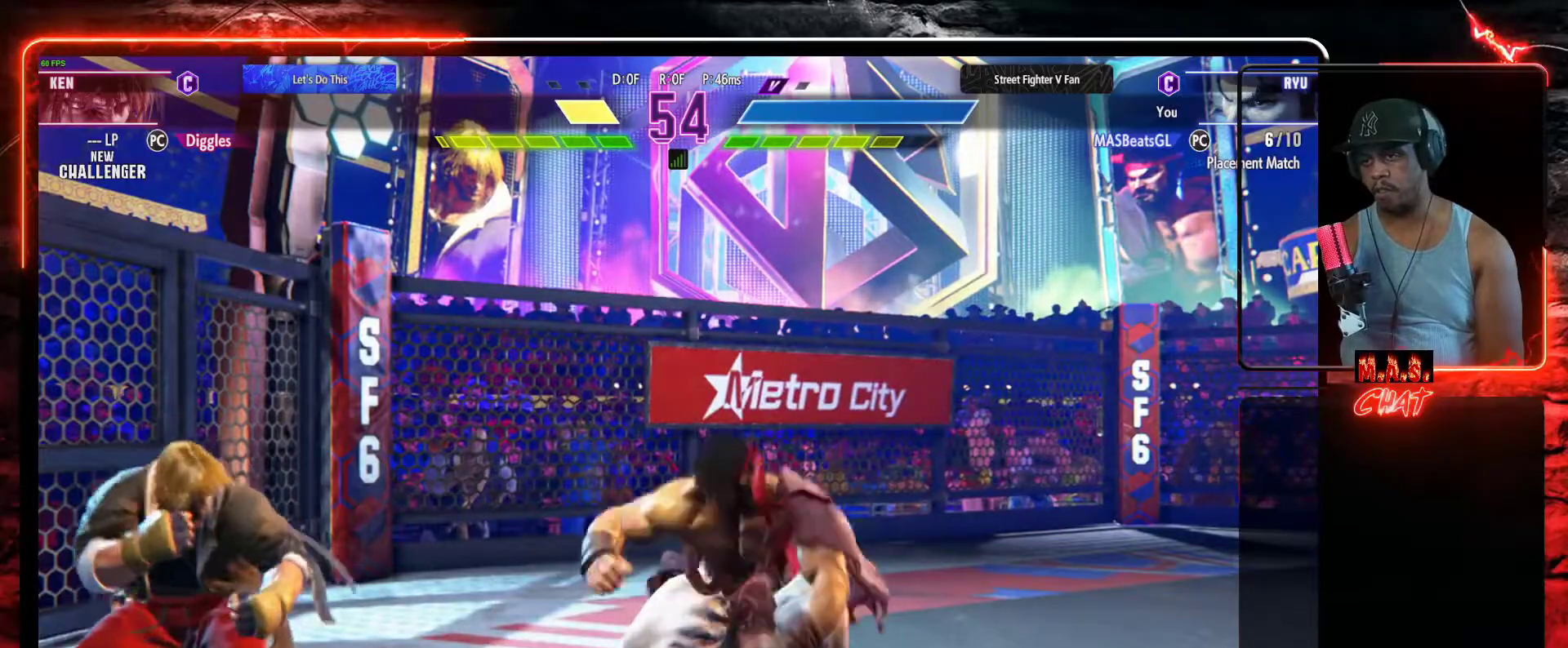
{"dt_ms": 500, "buttons": [], "left_stick": "center", "events": [[33, "DPAD_LEFT", "up"], [67, "R1", "up"]]}
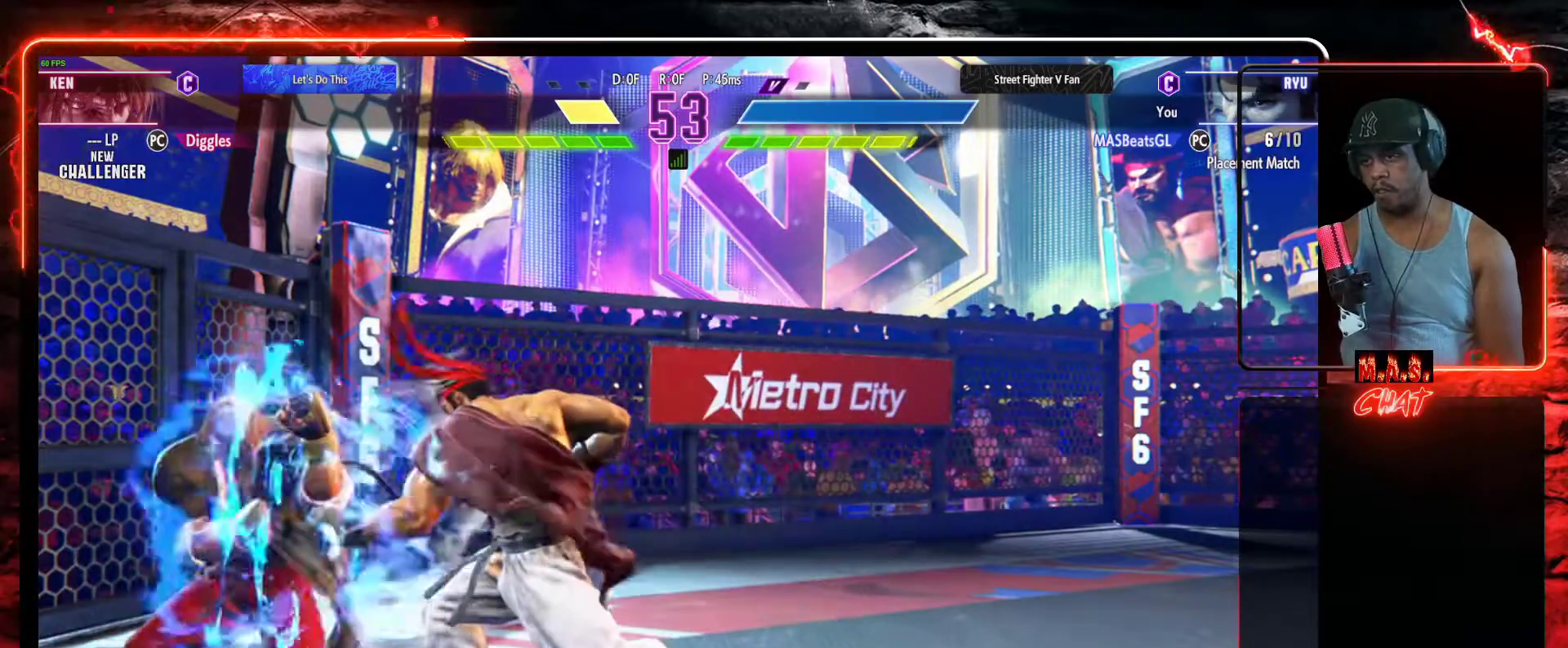
{"dt_ms": 500, "buttons": [], "left_stick": "center", "events": [[433, "DPAD_RIGHT", "down"], [500, "DPAD_RIGHT", "up"]]}
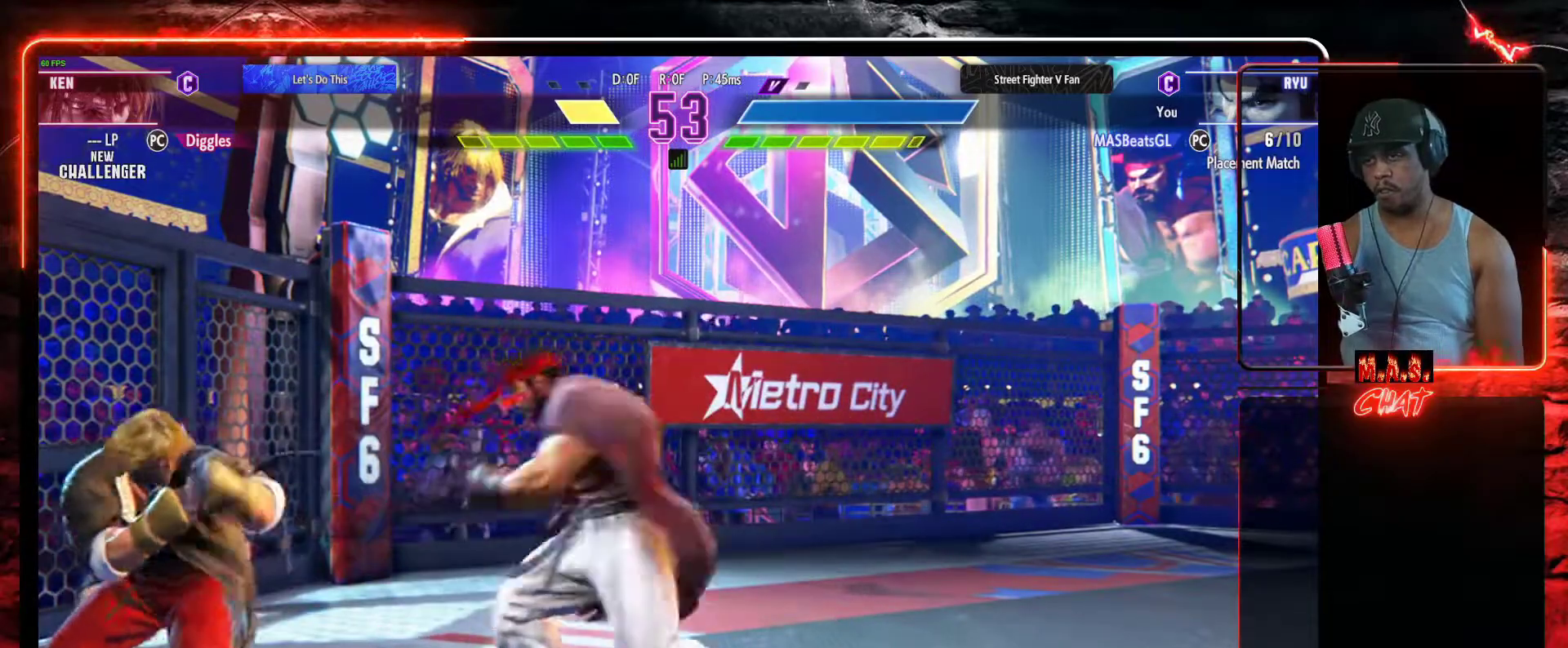
{"dt_ms": 500, "buttons": ["DPAD_DOWN", "DPAD_RIGHT"], "left_stick": "center", "events": [[67, "DPAD_RIGHT", "down"], [467, "DPAD_DOWN", "down"]]}
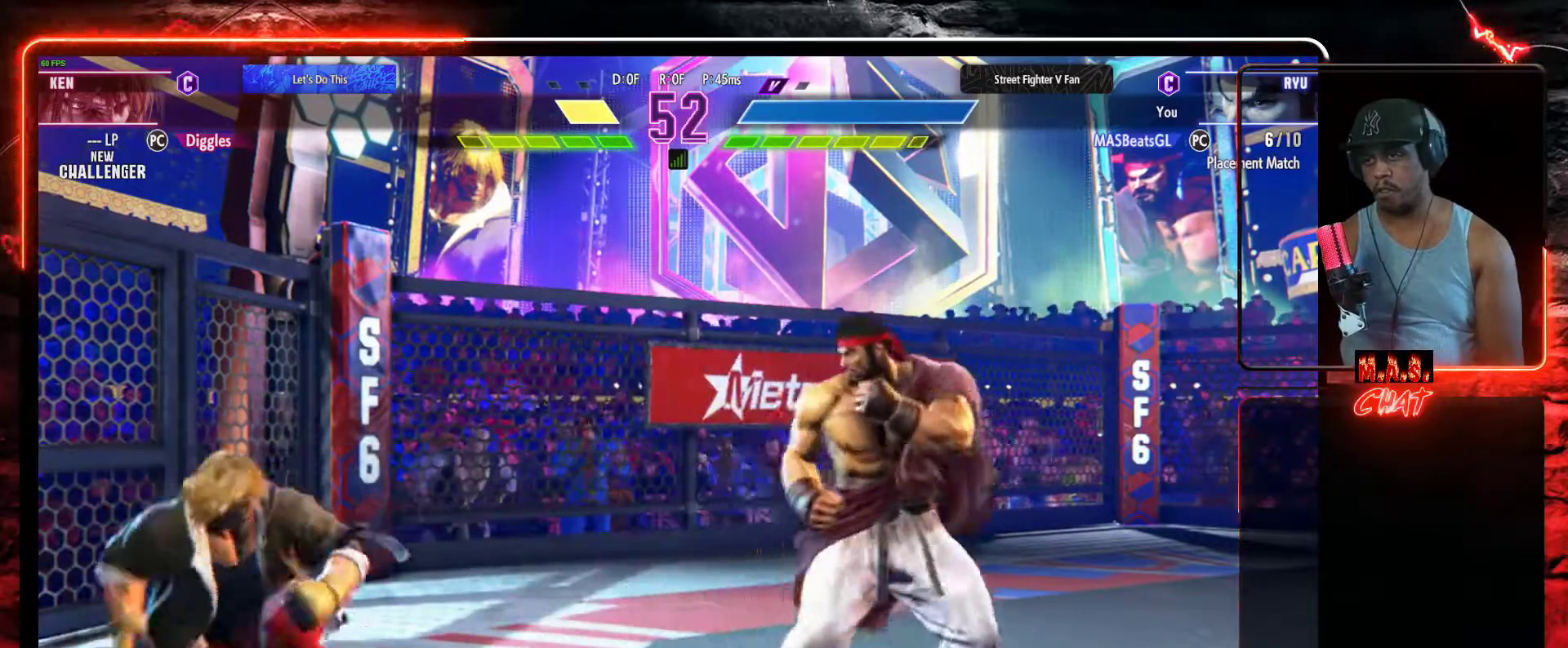
{"dt_ms": 500, "buttons": ["DPAD_DOWN", "DPAD_RIGHT"], "left_stick": "center", "events": [[33, "DPAD_LEFT", "down"], [33, "DPAD_RIGHT", "up"], [67, "DPAD_DOWN", "up"], [200, "DPAD_DOWN", "down"], [200, "DPAD_LEFT", "up"], [233, "DPAD_RIGHT", "down"], [267, "DPAD_DOWN", "up"], [433, "DPAD_DOWN", "down"]]}
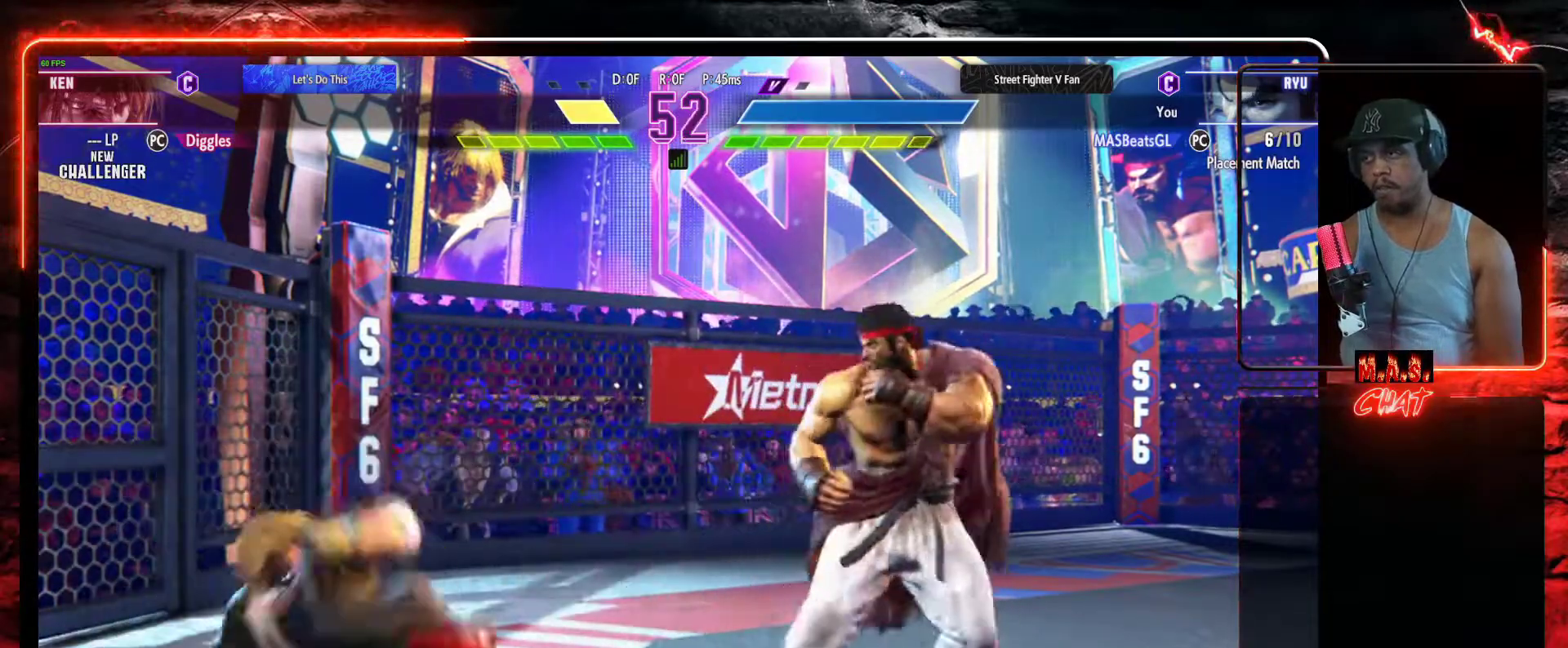
{"dt_ms": 500, "buttons": ["DPAD_LEFT"], "left_stick": "center", "events": [[133, "DPAD_DOWN", "up"], [333, "DPAD_DOWN", "down"], [367, "DPAD_LEFT", "down"], [367, "DPAD_RIGHT", "up"], [400, "DPAD_DOWN", "up"]]}
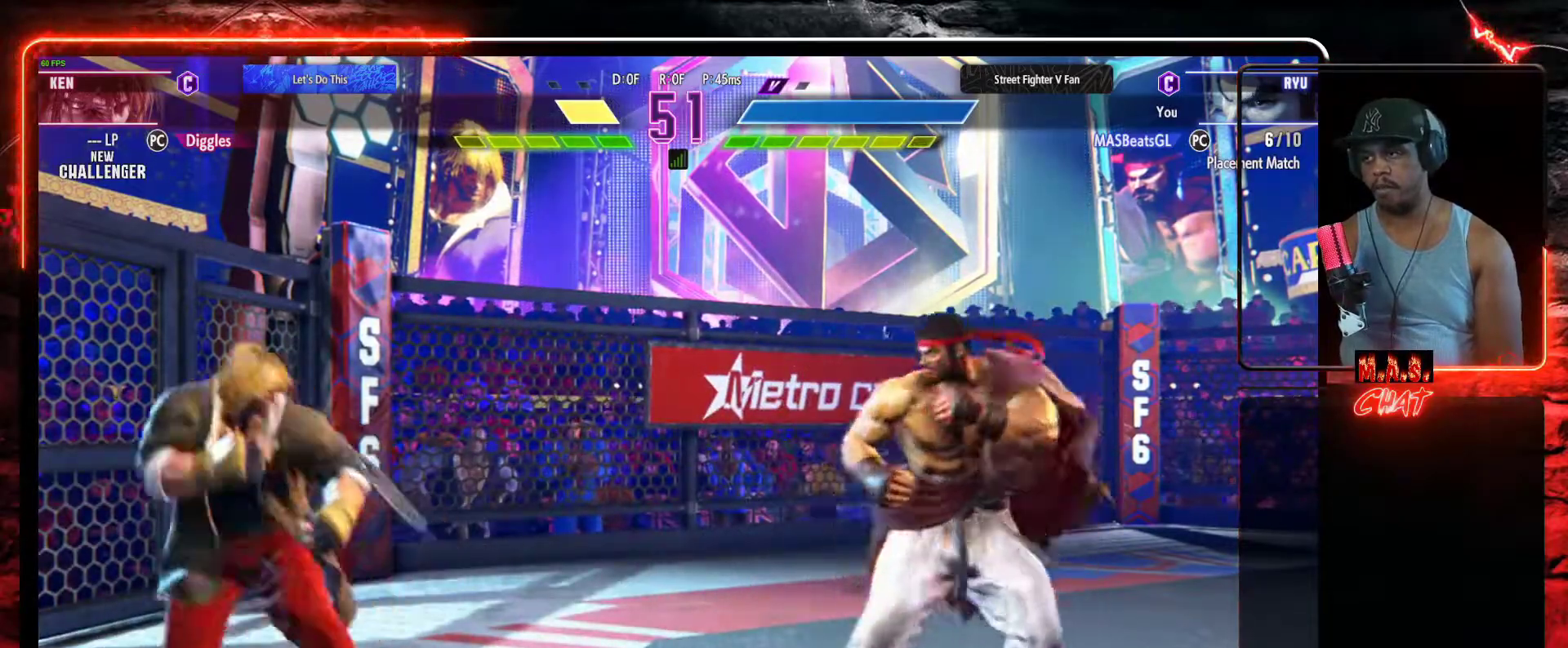
{"dt_ms": 500, "buttons": ["DPAD_RIGHT"], "left_stick": "center", "events": [[67, "DPAD_LEFT", "up"], [133, "DPAD_DOWN", "down"], [167, "DPAD_LEFT", "down"], [200, "DPAD_DOWN", "up"], [367, "DPAD_DOWN", "down"], [367, "DPAD_LEFT", "up"], [400, "DPAD_RIGHT", "down"], [500, "DPAD_DOWN", "up"]]}
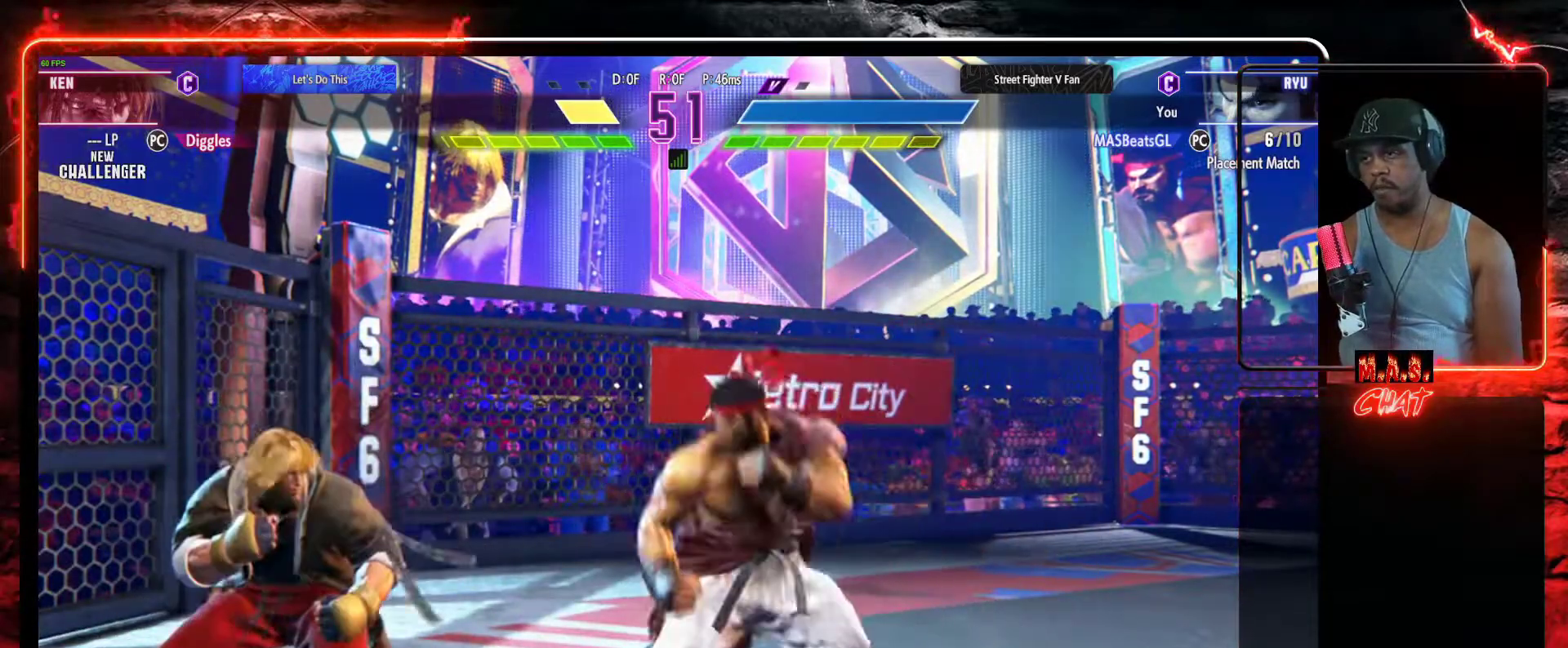
{"dt_ms": 500, "buttons": [], "left_stick": "center", "events": [[33, "DPAD_RIGHT", "up"], [67, "DPAD_DOWN", "down"], [67, "DPAD_LEFT", "down"], [167, "DPAD_LEFT", "up"], [167, "DPAD_RIGHT", "down"], [200, "DPAD_DOWN", "up"], [233, "R1", "down"], [300, "DPAD_RIGHT", "up"], [300, "R1", "up"]]}